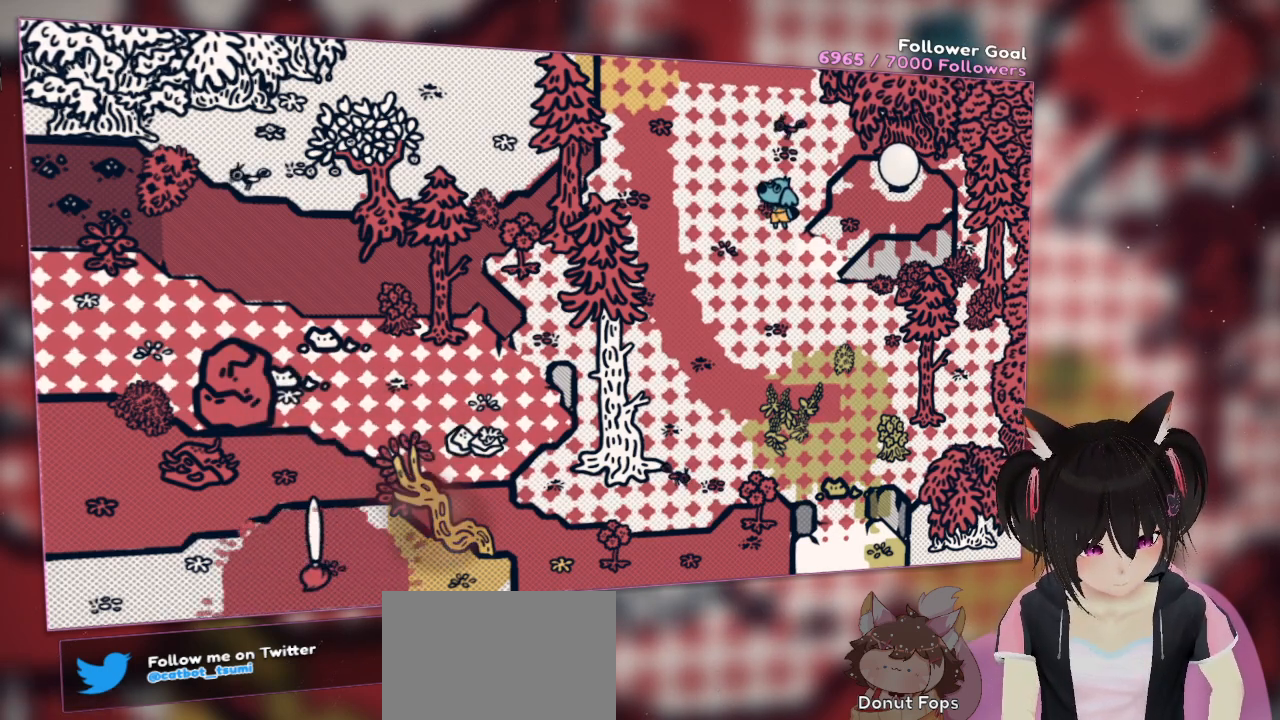
Gameplay with a controller (Nintendo layout); each line is a JSON object with the inputs held at the frame after it. "events" lists button and stick changes between this image and that frame as [ms after this image, input, new state], when the widget could be followed in between. Not read: L1 R1.
{"buttons": ["R2"], "left_stick": "center", "right_stick": "center", "events": []}
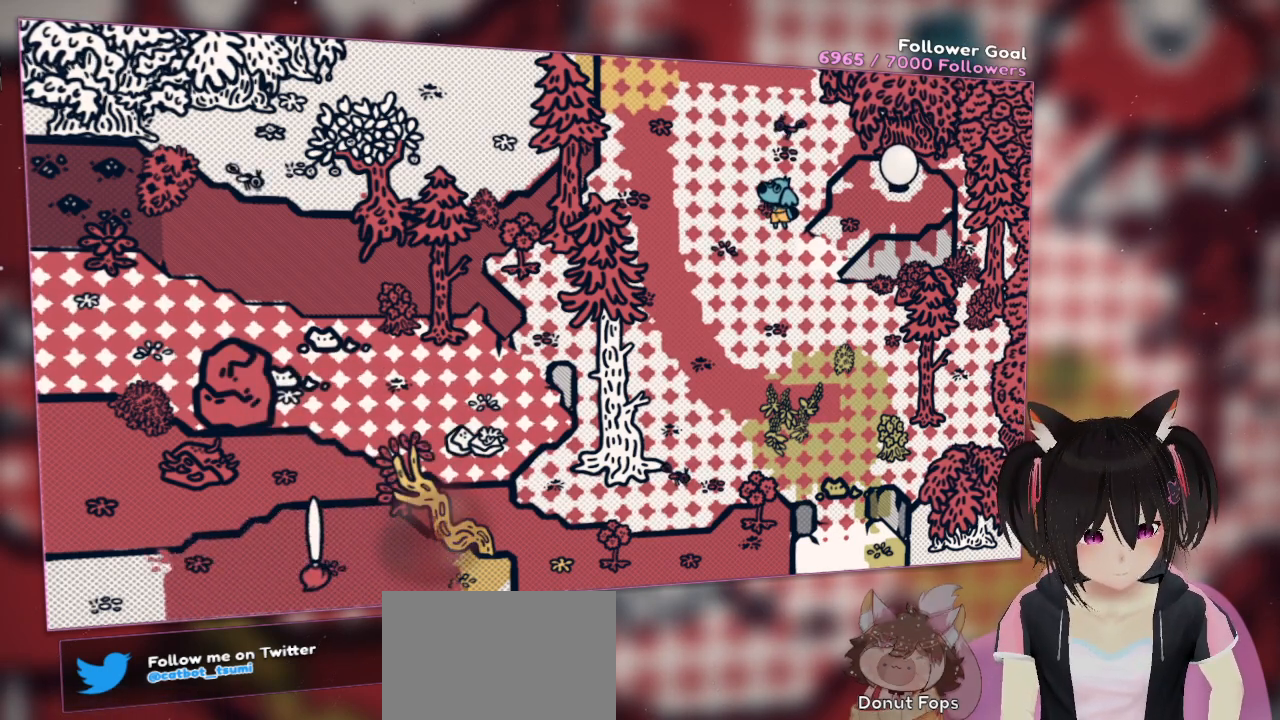
{"buttons": ["R2"], "left_stick": "center", "right_stick": "center", "events": []}
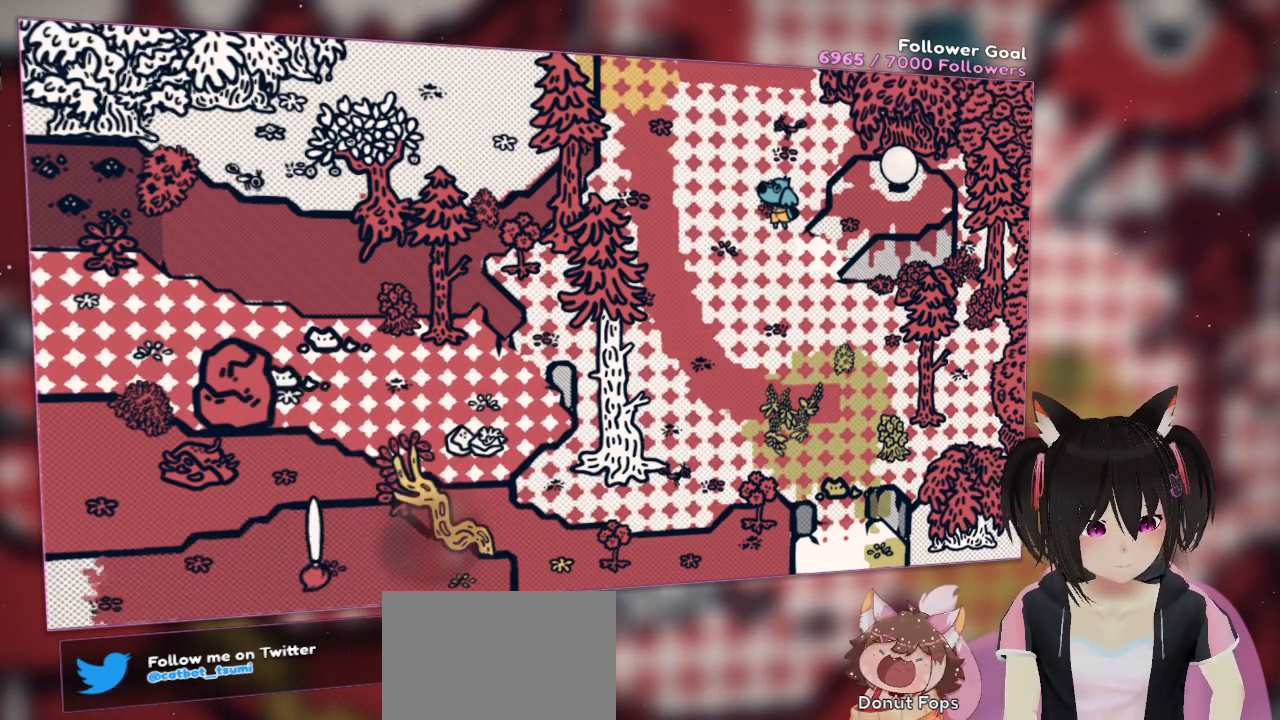
{"buttons": ["R2"], "left_stick": "center", "right_stick": "center", "events": []}
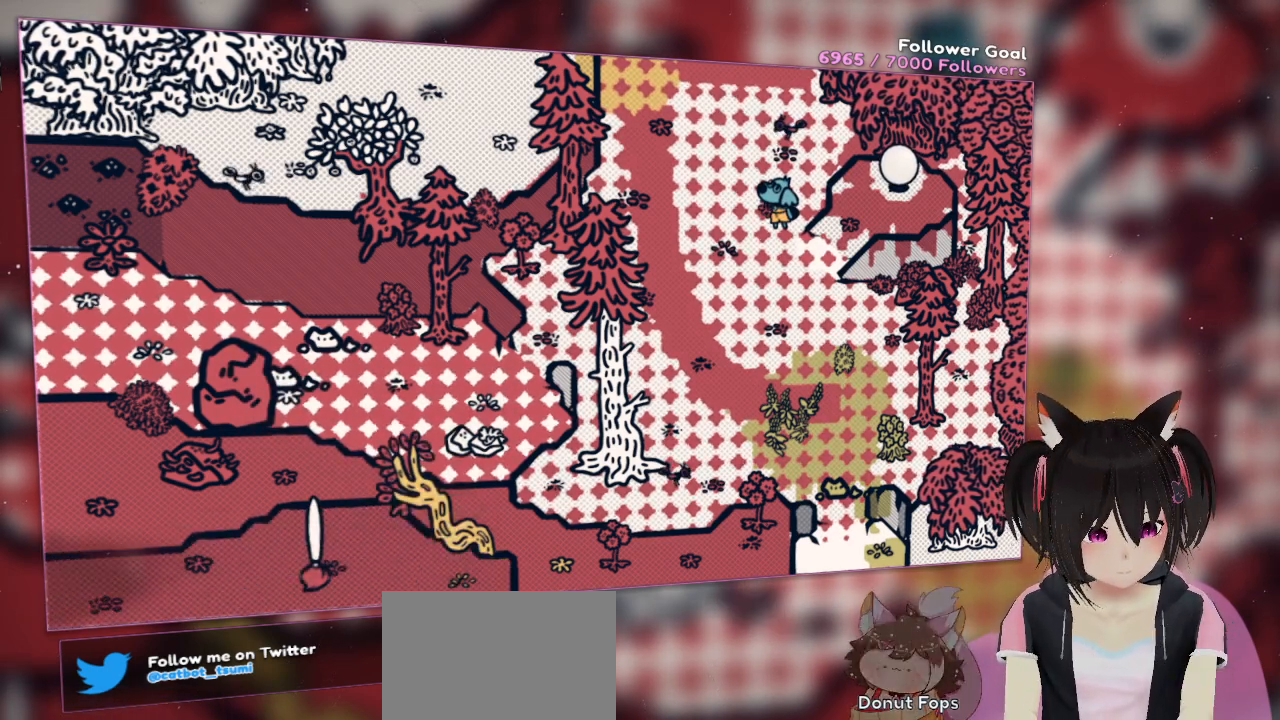
{"buttons": [], "left_stick": "center", "right_stick": "center", "events": [[150, "left_stick", "right"], [183, "right_stick", "right"], [350, "R2", "up"], [450, "left_stick", "center"], [483, "right_stick", "center"]]}
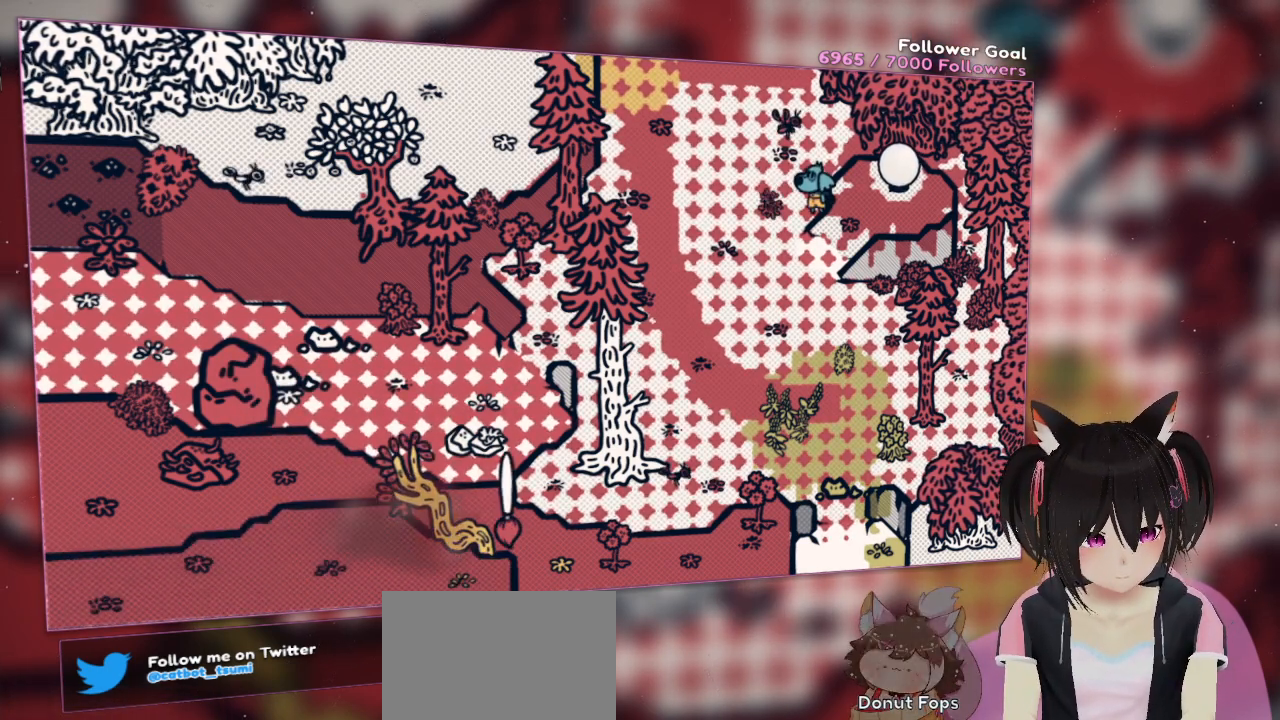
{"buttons": [], "left_stick": "center", "right_stick": "center", "events": [[150, "right_stick", "down-left"], [200, "right_stick", "left"], [333, "R2", "down"], [333, "right_stick", "center"], [467, "R2", "up"]]}
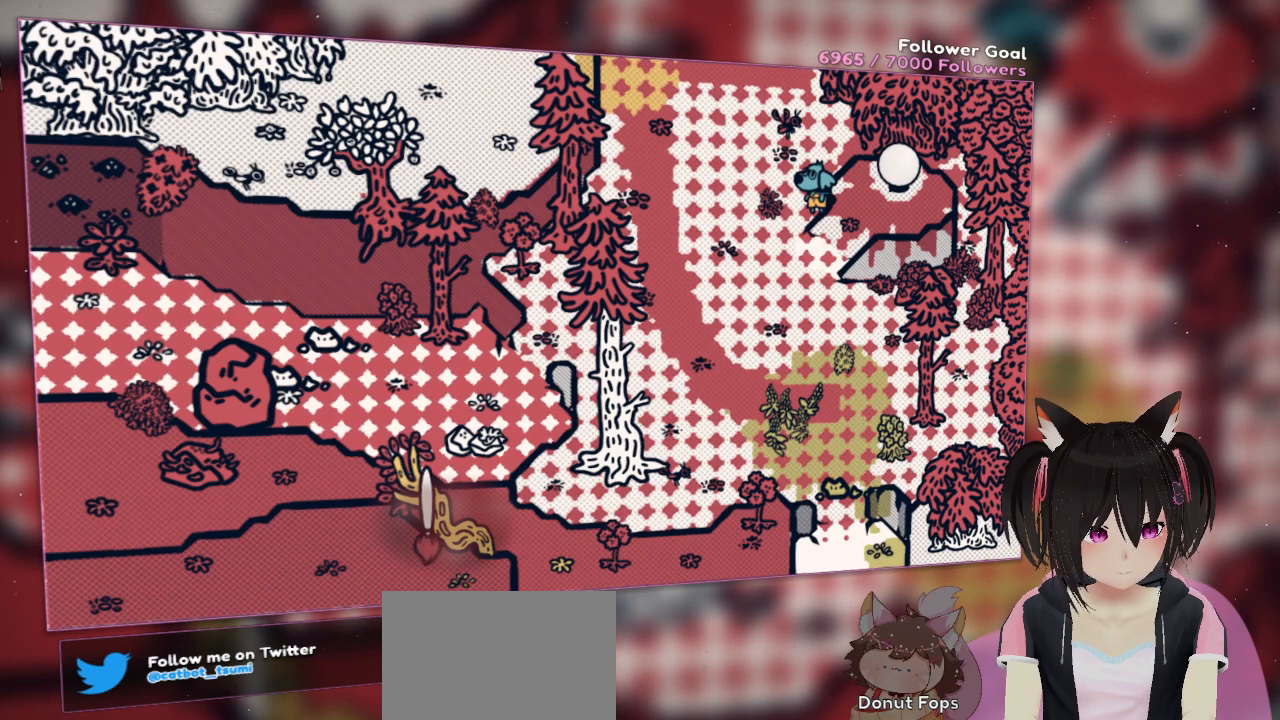
{"buttons": [], "left_stick": "center", "right_stick": "right", "events": [[67, "right_stick", "up-right"], [200, "right_stick", "center"], [467, "right_stick", "right"]]}
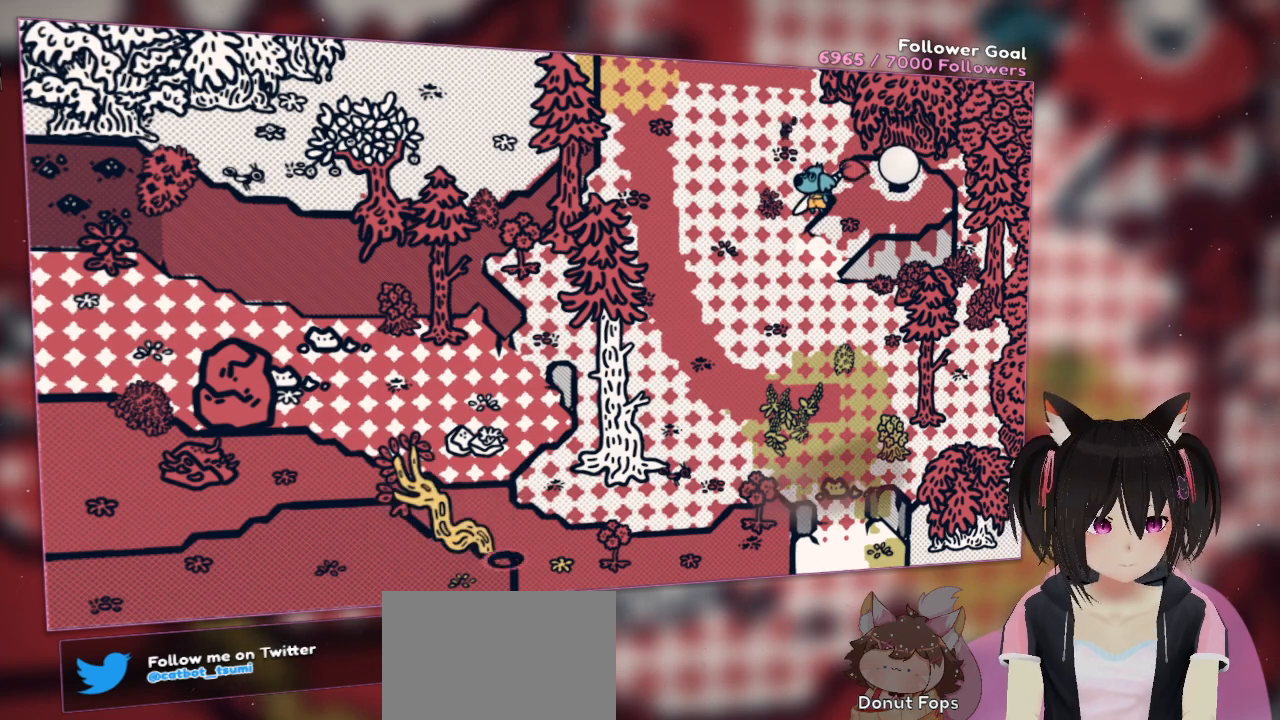
{"buttons": [], "left_stick": "center", "right_stick": "right", "events": []}
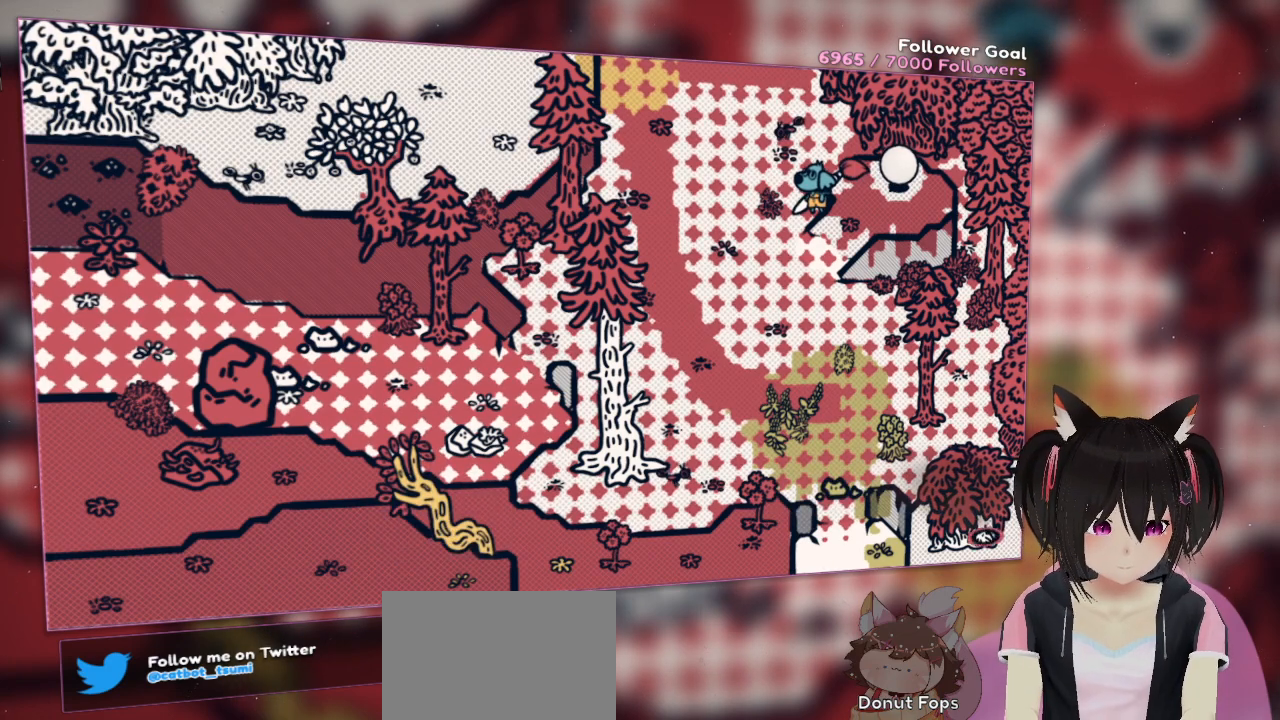
{"buttons": ["R2"], "left_stick": "center", "right_stick": "center", "events": [[167, "right_stick", "center"], [417, "R2", "down"]]}
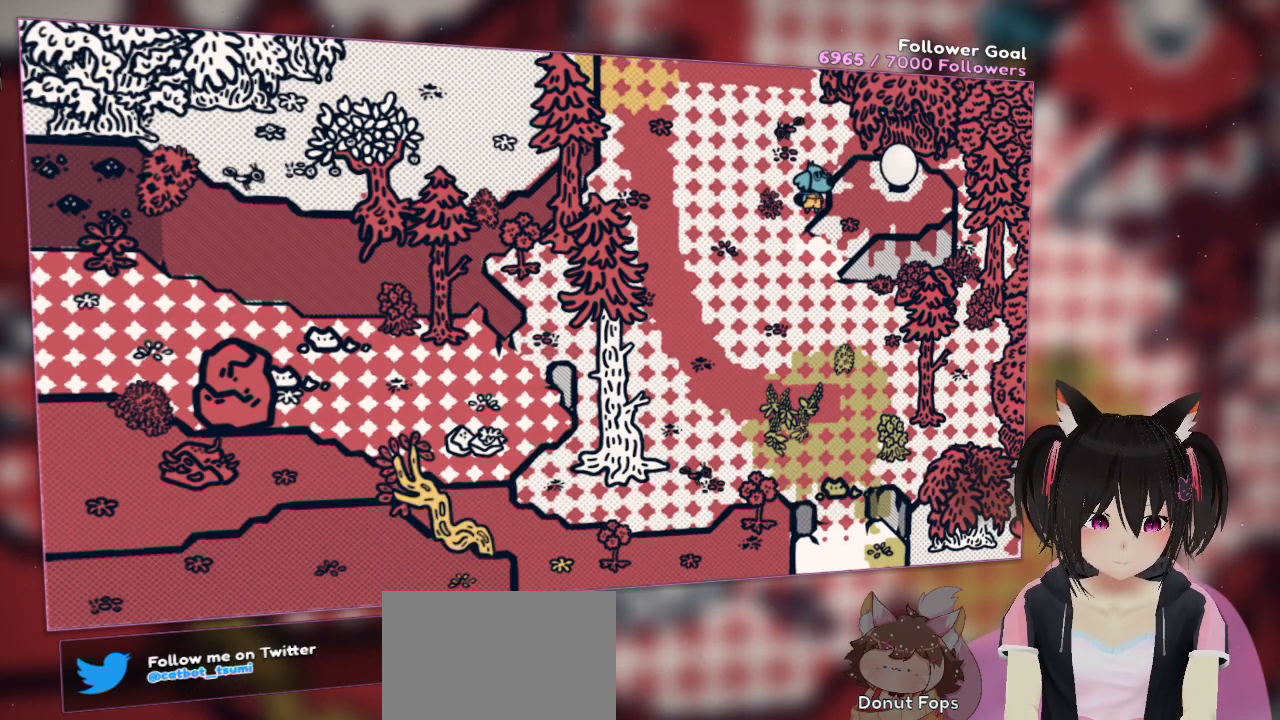
{"buttons": ["R2"], "left_stick": "center", "right_stick": "center", "events": []}
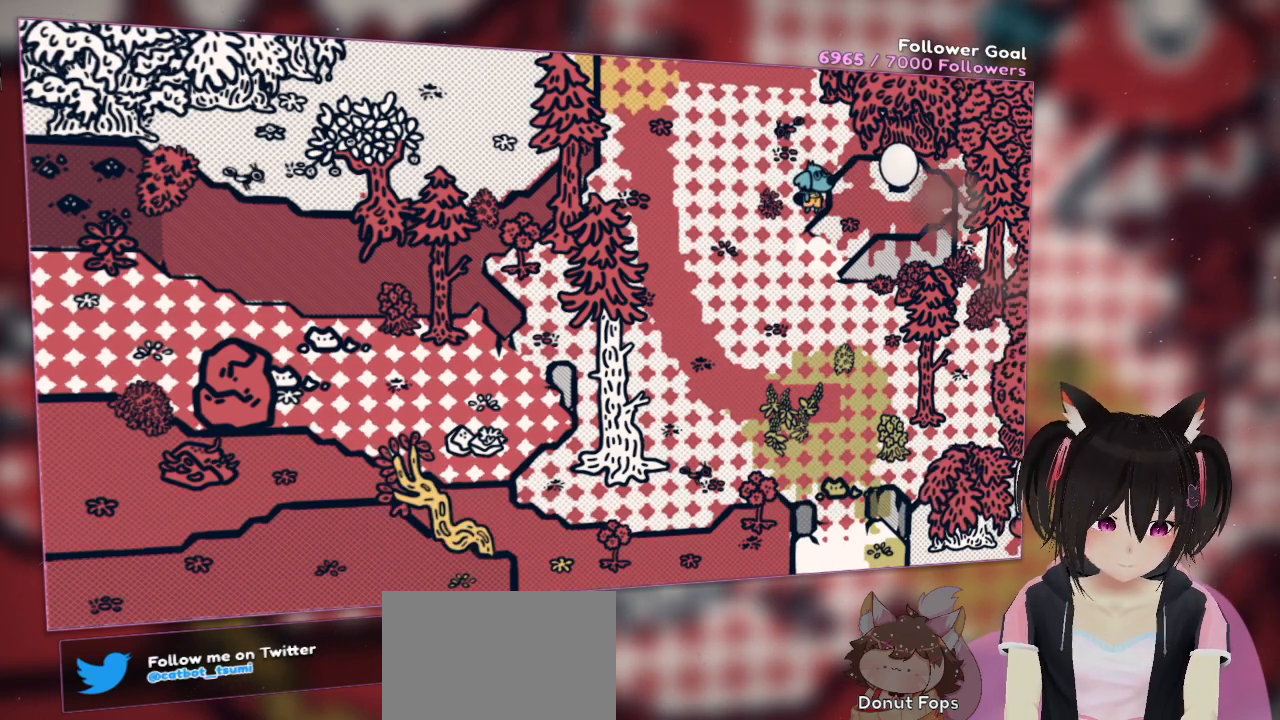
{"buttons": ["R2"], "left_stick": "center", "right_stick": "center", "events": []}
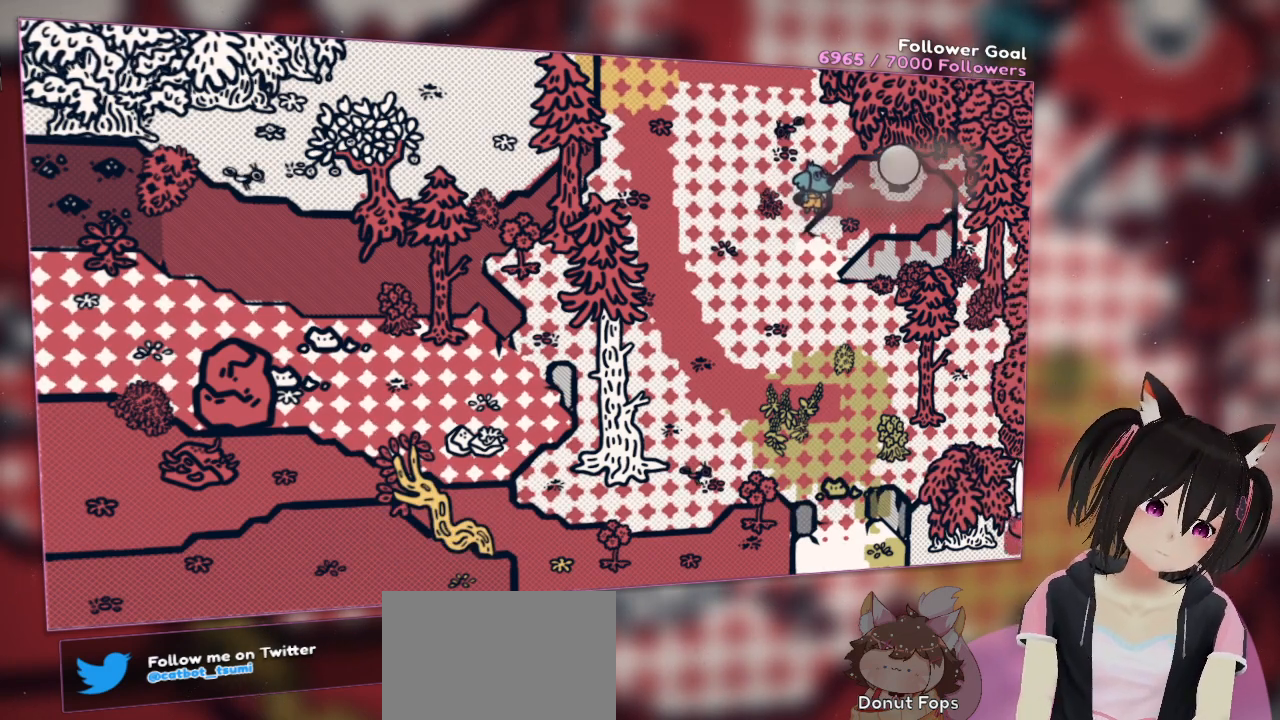
{"buttons": ["R2"], "left_stick": "center", "right_stick": "center", "events": []}
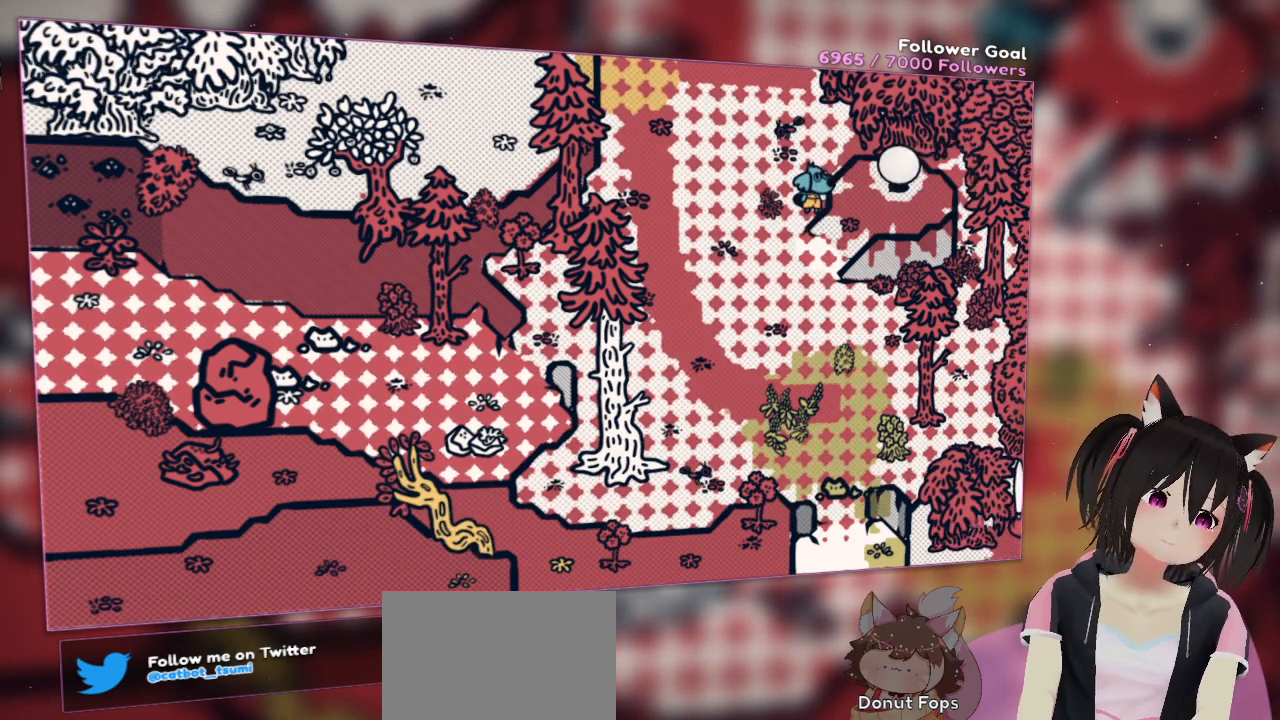
{"buttons": ["R2"], "left_stick": "center", "right_stick": "center", "events": []}
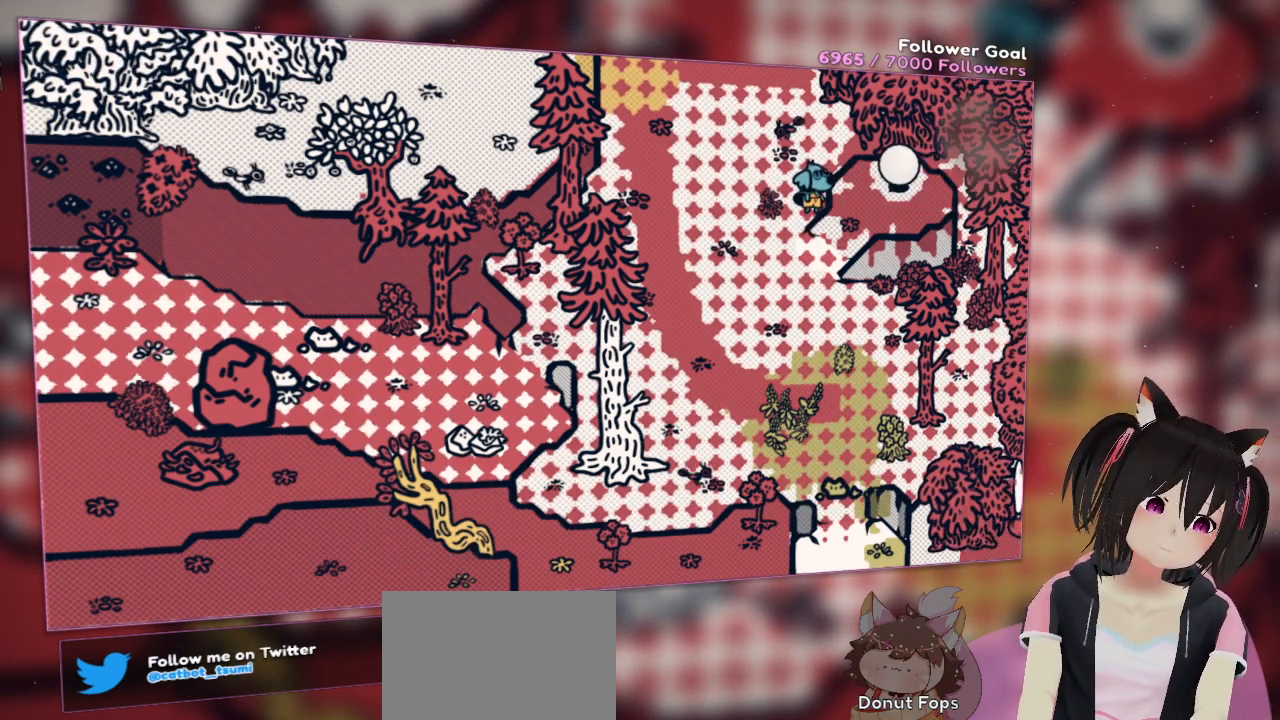
{"buttons": ["R2"], "left_stick": "center", "right_stick": "center", "events": []}
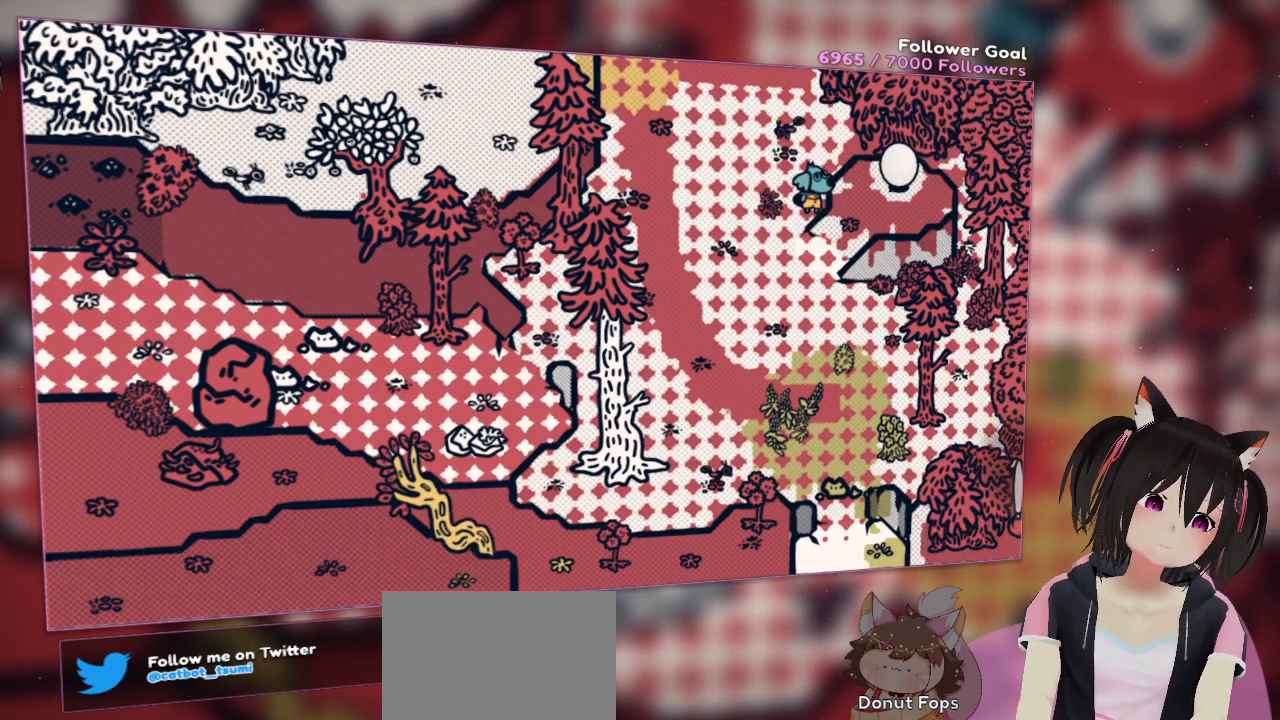
{"buttons": ["R2"], "left_stick": "center", "right_stick": "center", "events": []}
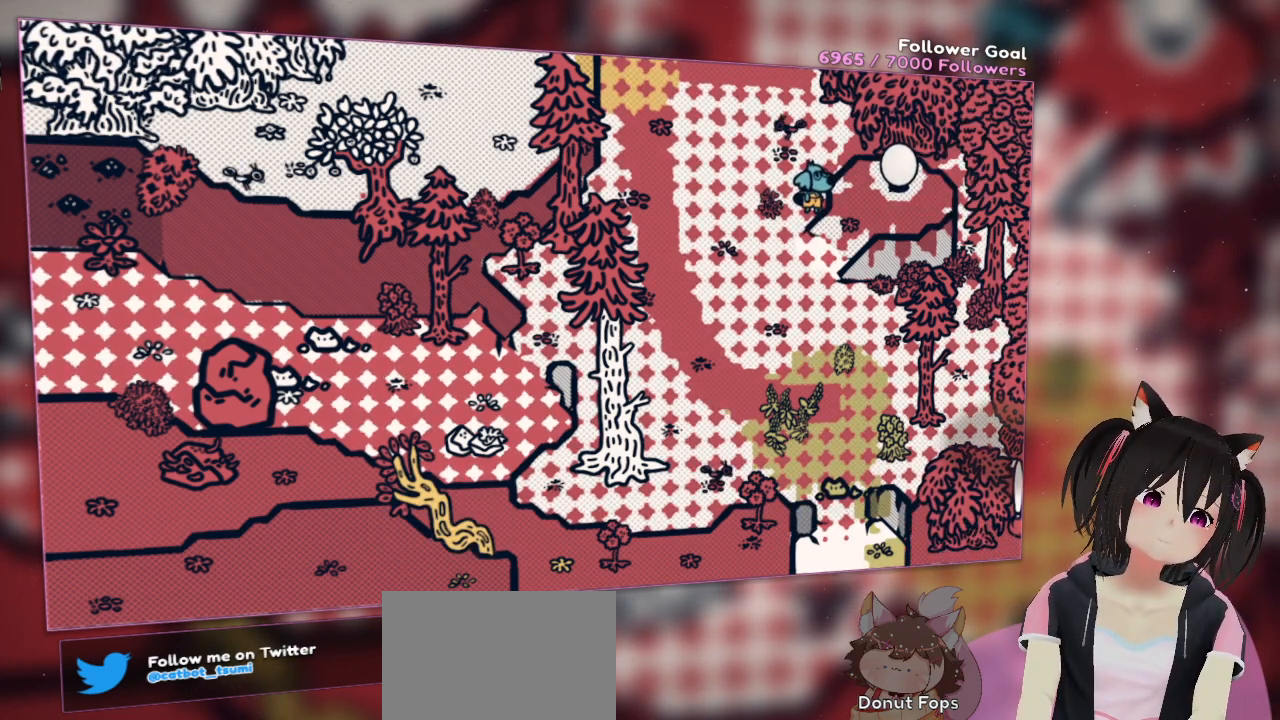
{"buttons": ["R2"], "left_stick": "center", "right_stick": "center", "events": []}
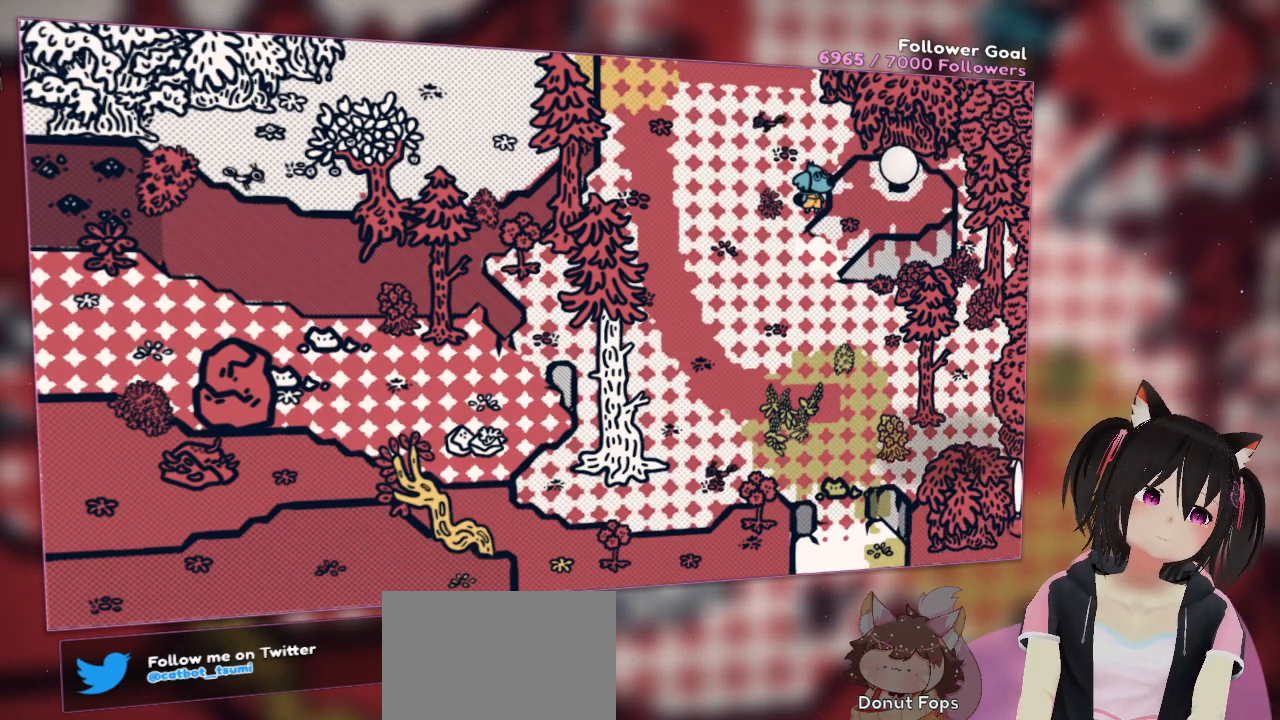
{"buttons": ["R2"], "left_stick": "center", "right_stick": "center", "events": []}
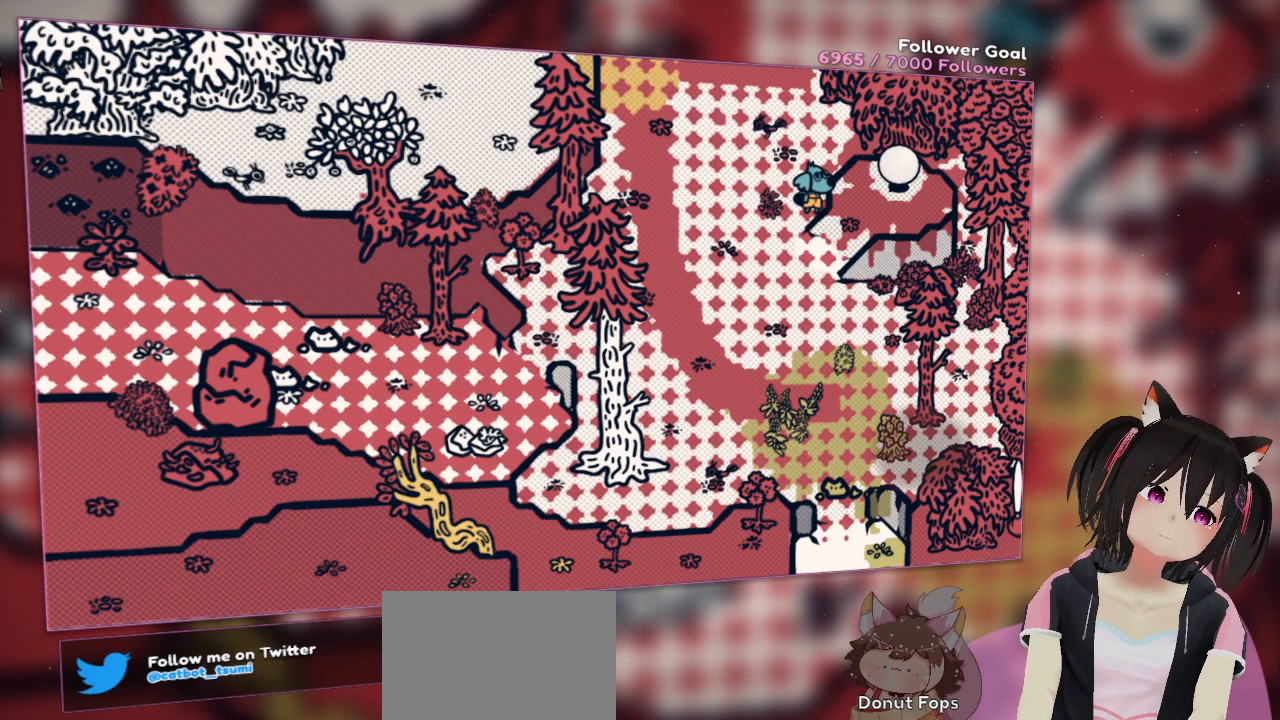
{"buttons": ["R2"], "left_stick": "center", "right_stick": "center", "events": []}
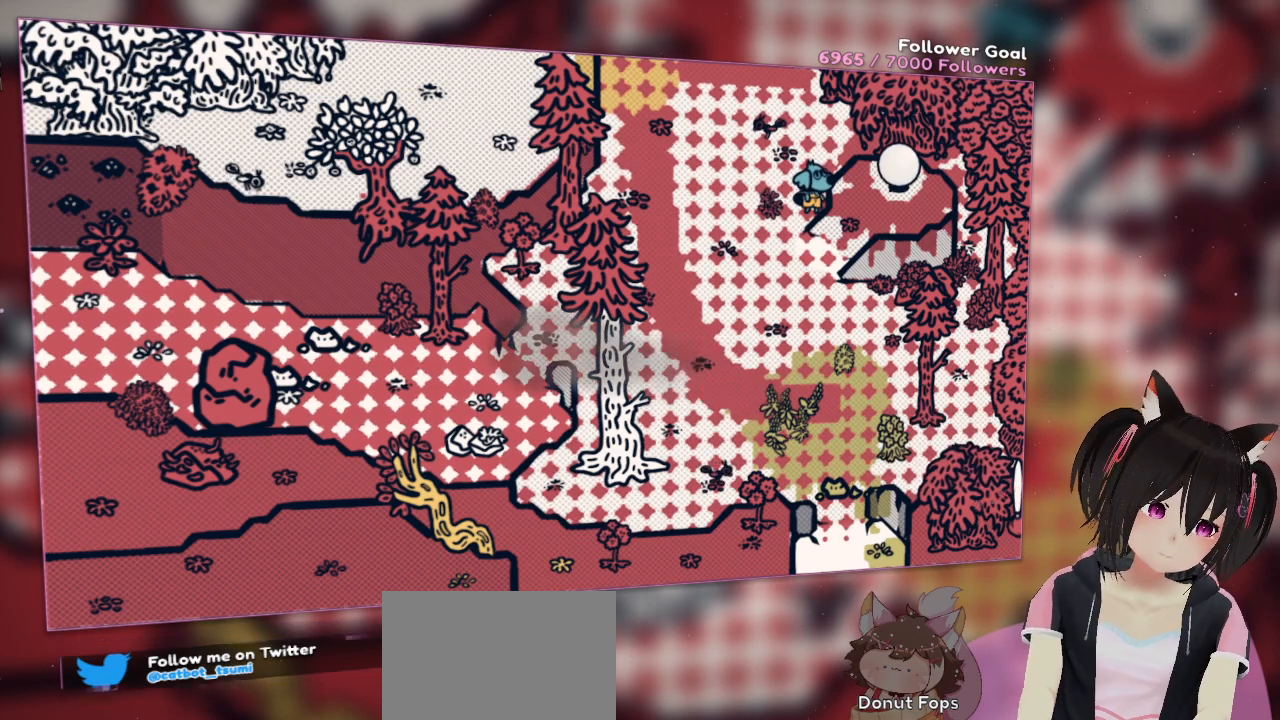
{"buttons": ["R2"], "left_stick": "center", "right_stick": "center", "events": []}
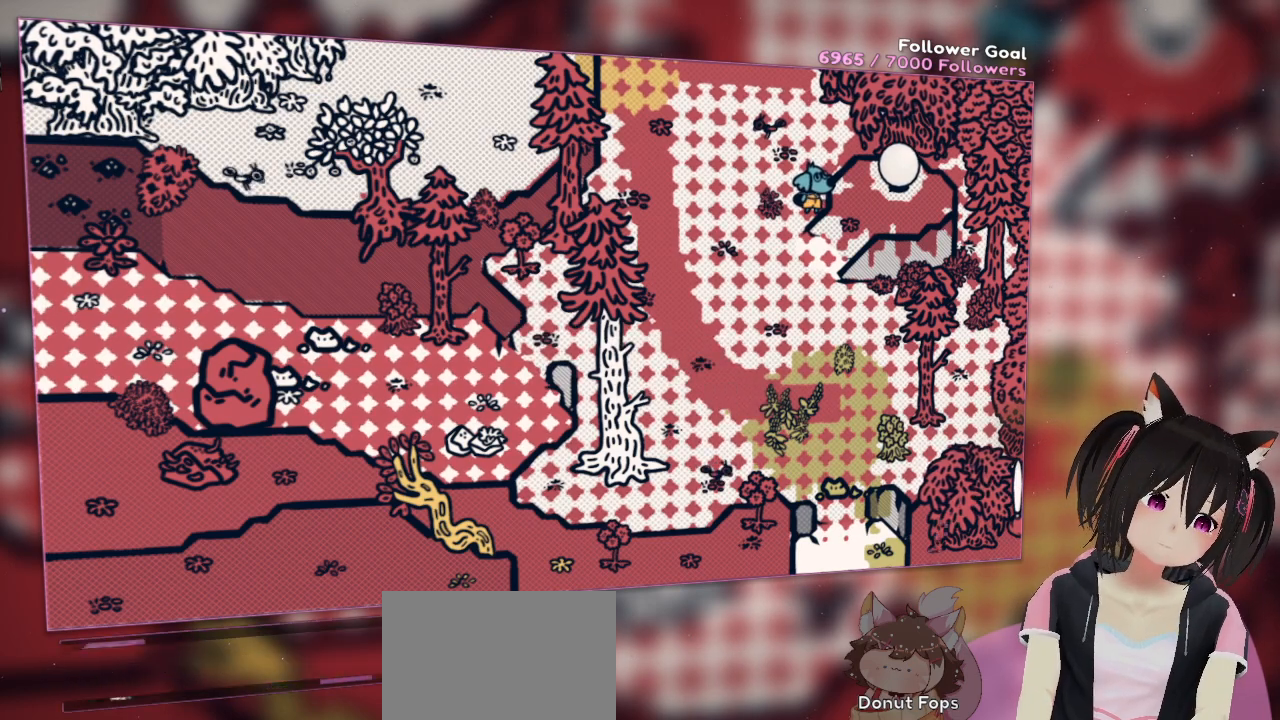
{"buttons": [], "left_stick": "center", "right_stick": "down-left", "events": [[367, "R2", "up"], [367, "right_stick", "down-left"]]}
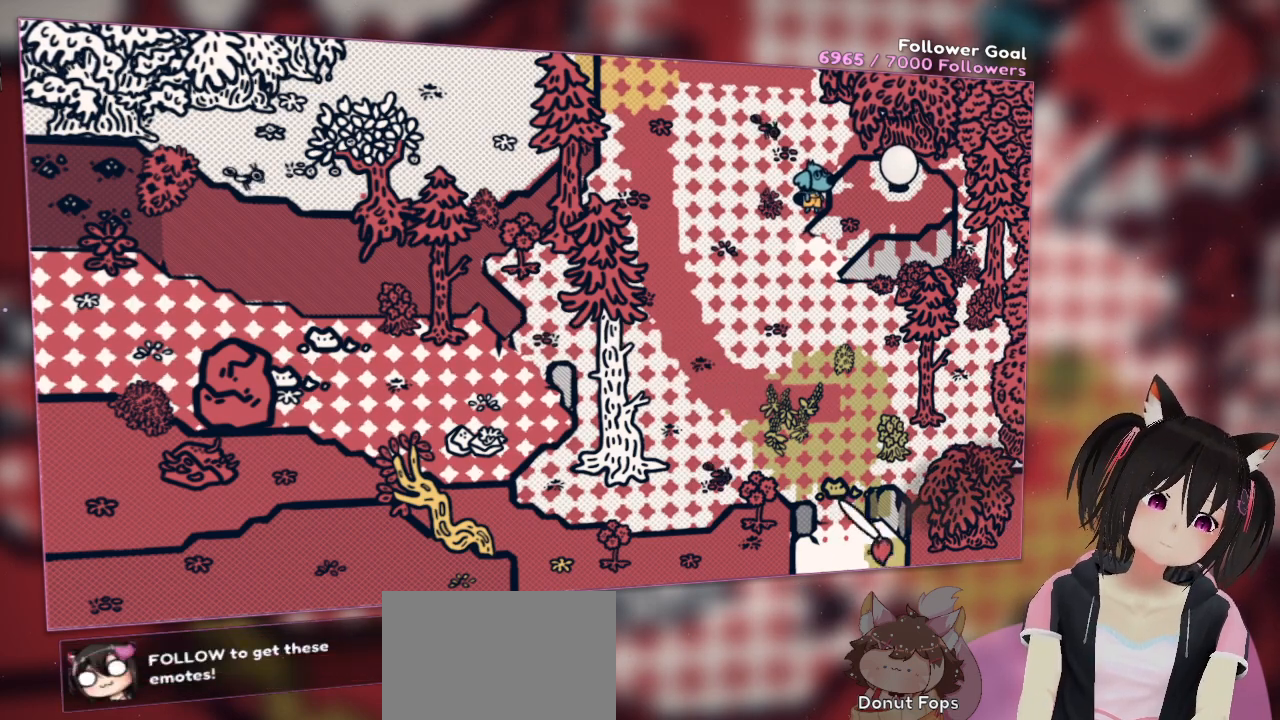
{"buttons": ["R2"], "left_stick": "center", "right_stick": "center", "events": [[233, "right_stick", "center"], [333, "right_stick", "right"], [467, "R2", "down"], [483, "right_stick", "center"]]}
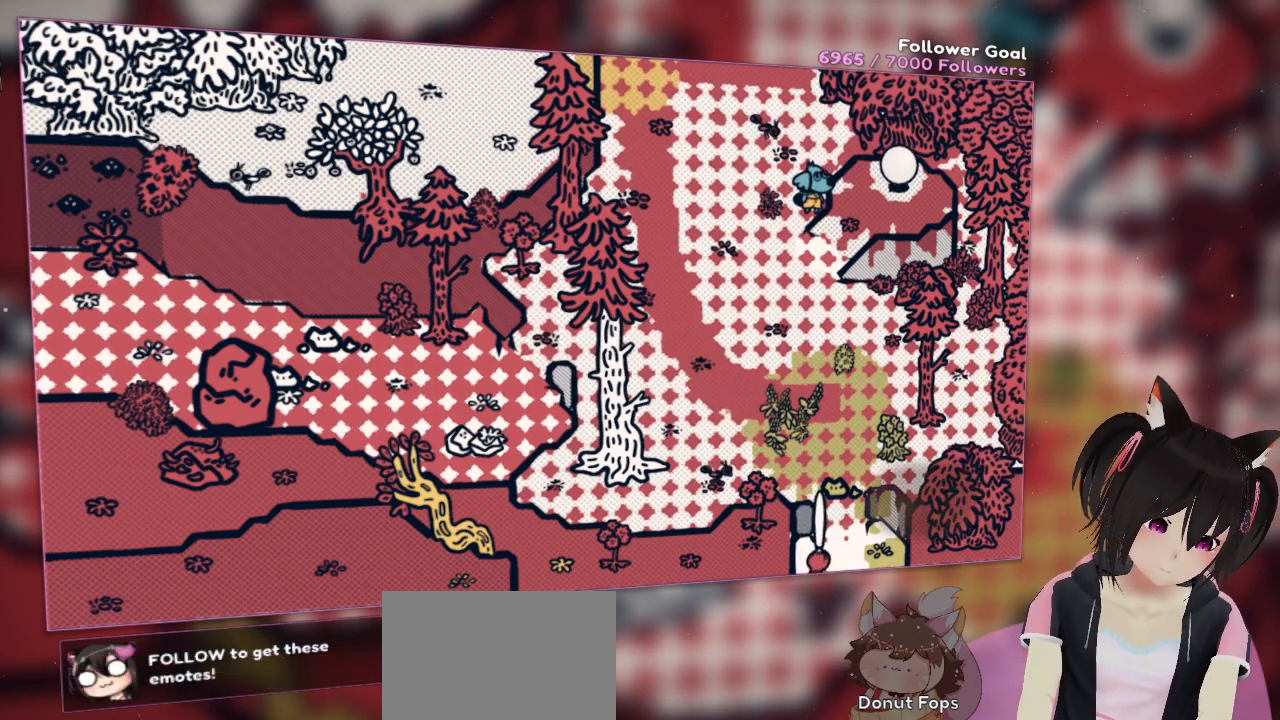
{"buttons": ["R2"], "left_stick": "center", "right_stick": "center", "events": []}
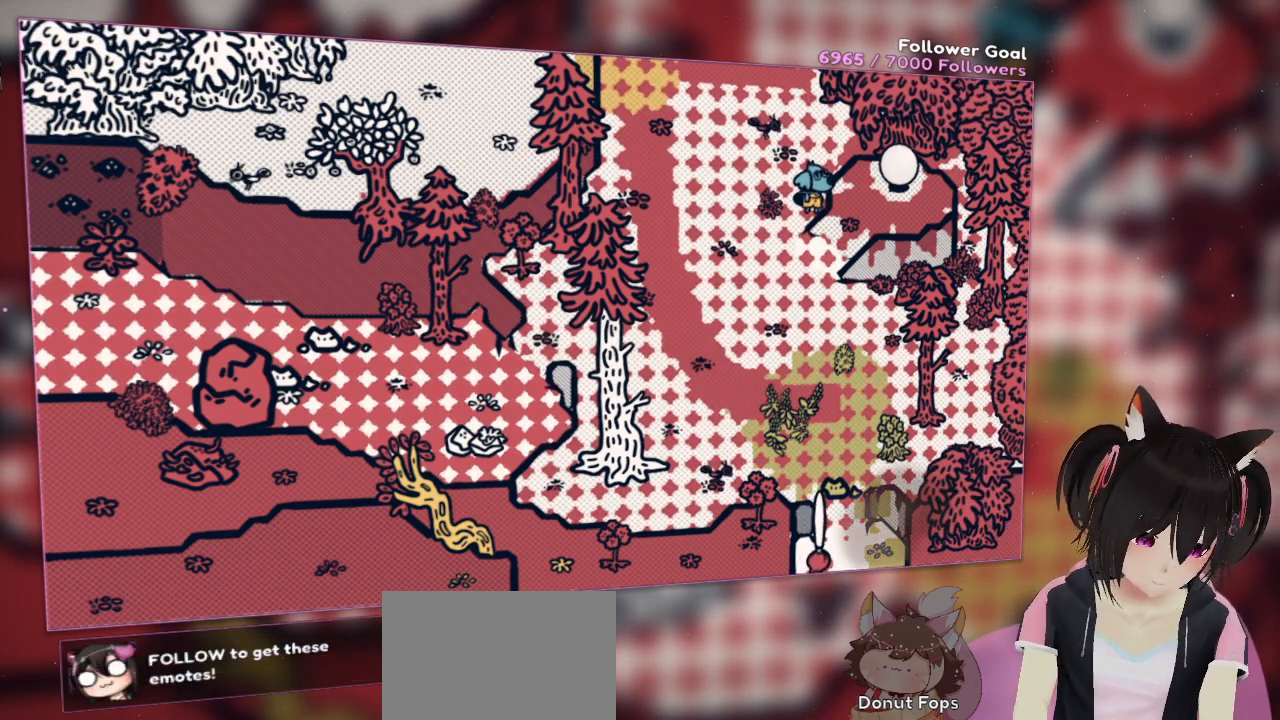
{"buttons": ["R2"], "left_stick": "center", "right_stick": "center", "events": []}
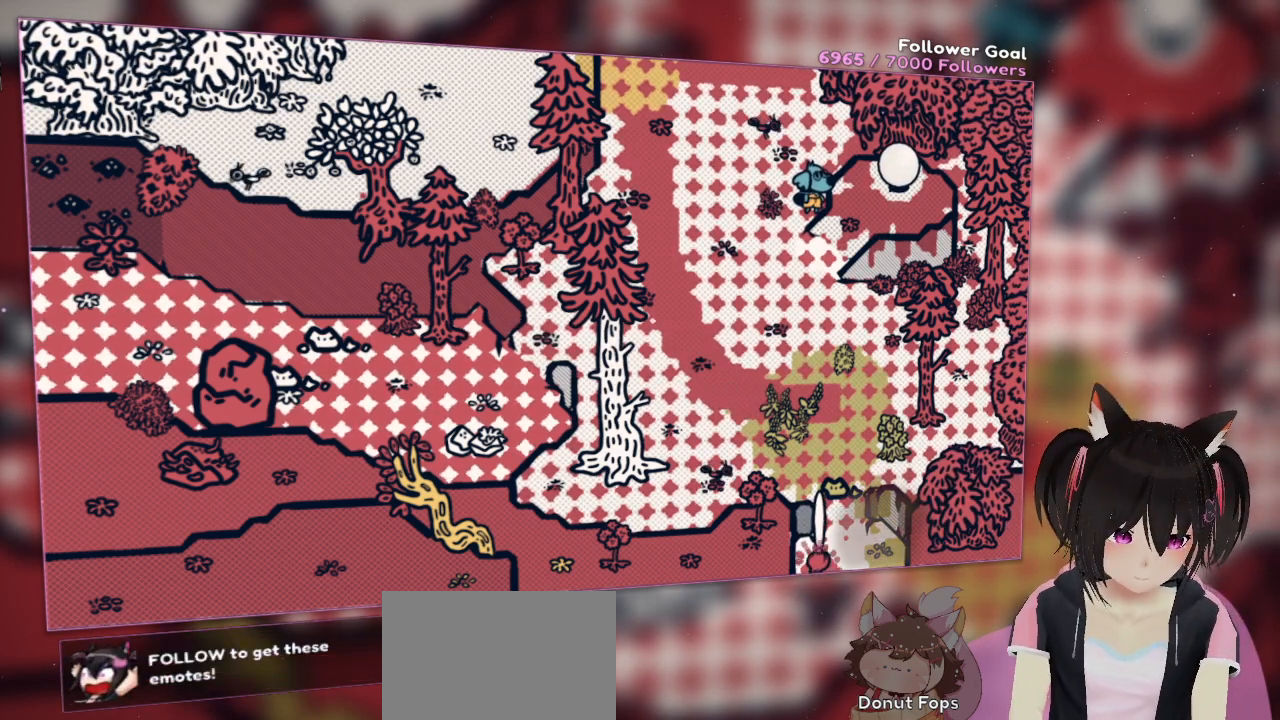
{"buttons": ["R2"], "left_stick": "center", "right_stick": "center", "events": []}
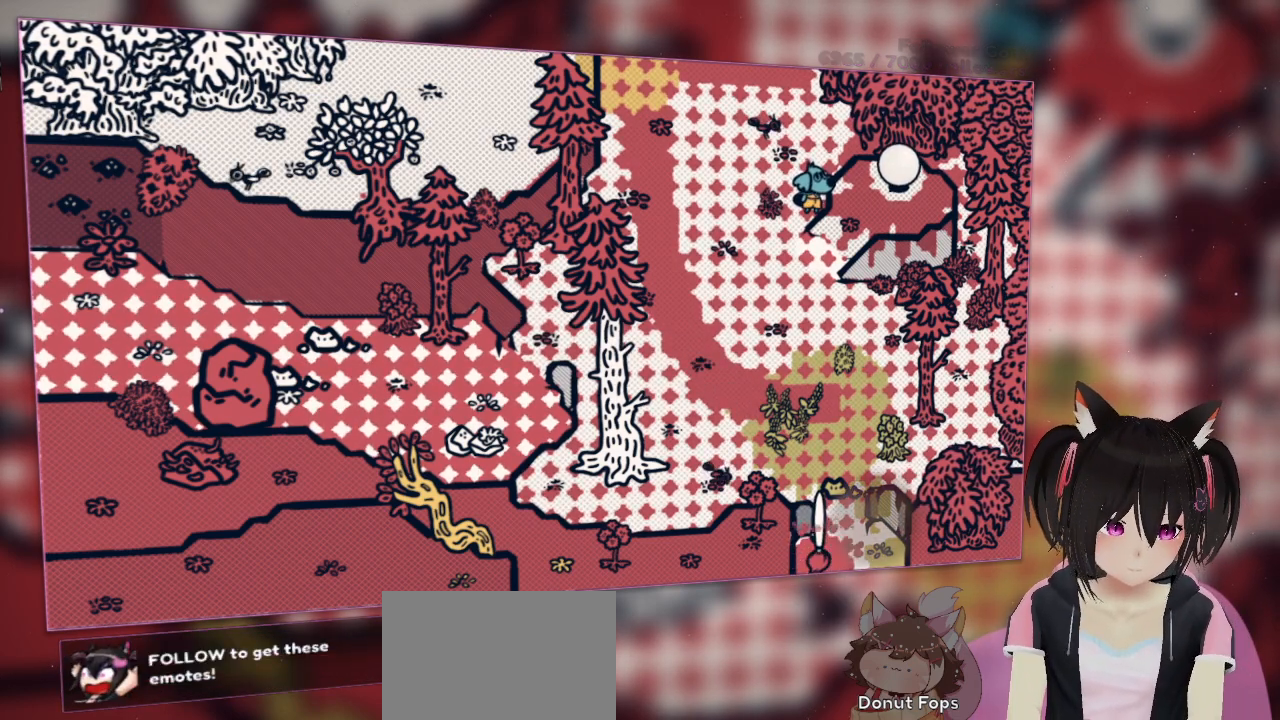
{"buttons": ["R2"], "left_stick": "center", "right_stick": "center", "events": []}
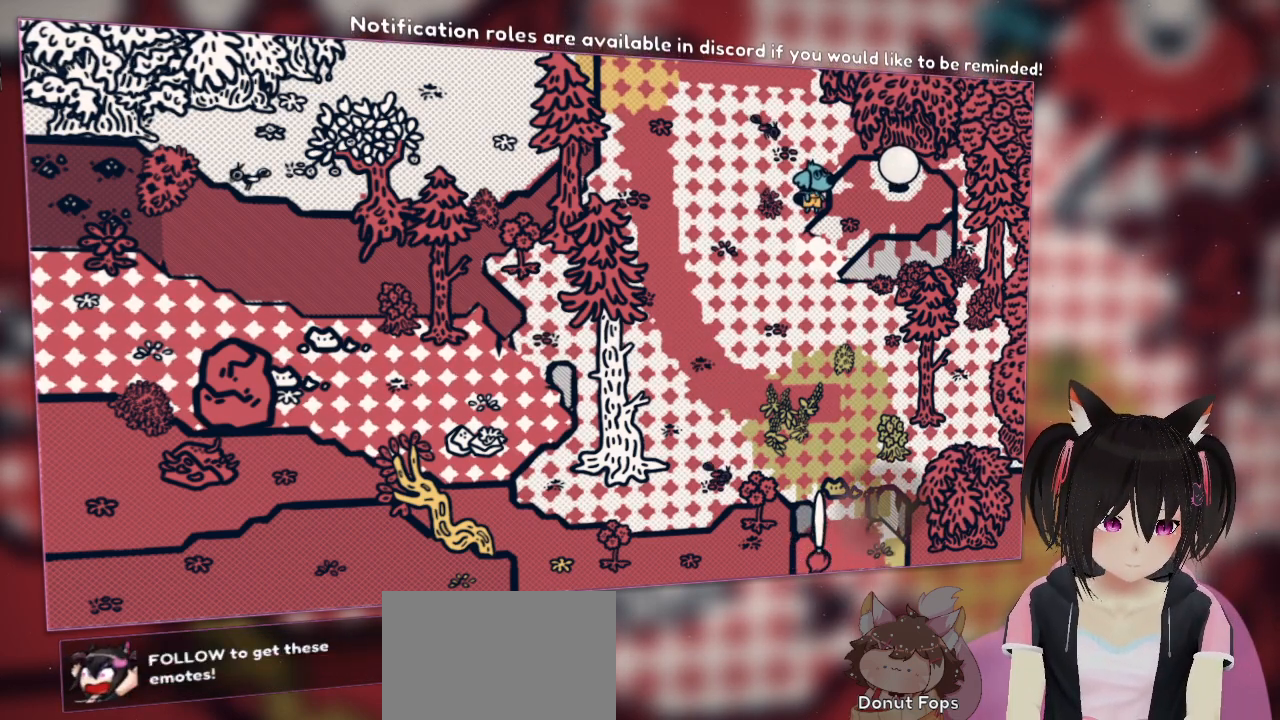
{"buttons": ["R2"], "left_stick": "center", "right_stick": "center", "events": []}
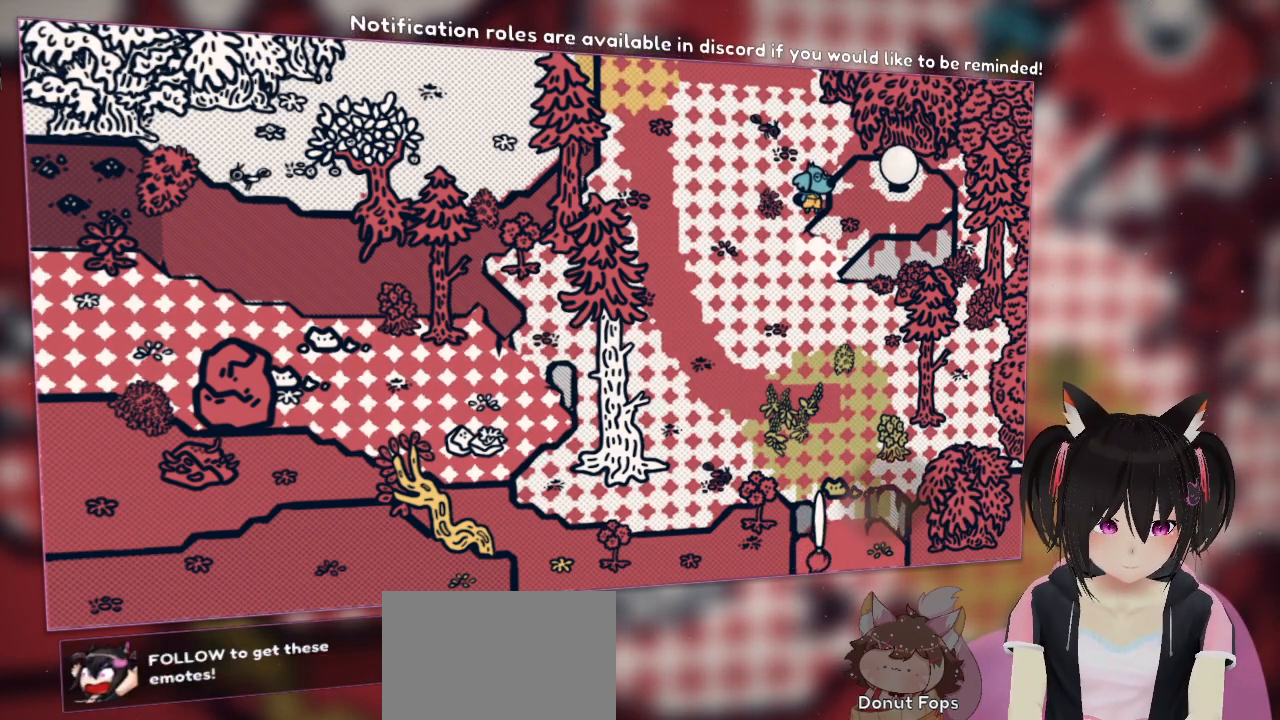
{"buttons": [], "left_stick": "center", "right_stick": "center", "events": [[100, "R2", "up"], [333, "DPAD_UP", "down"], [467, "DPAD_UP", "up"]]}
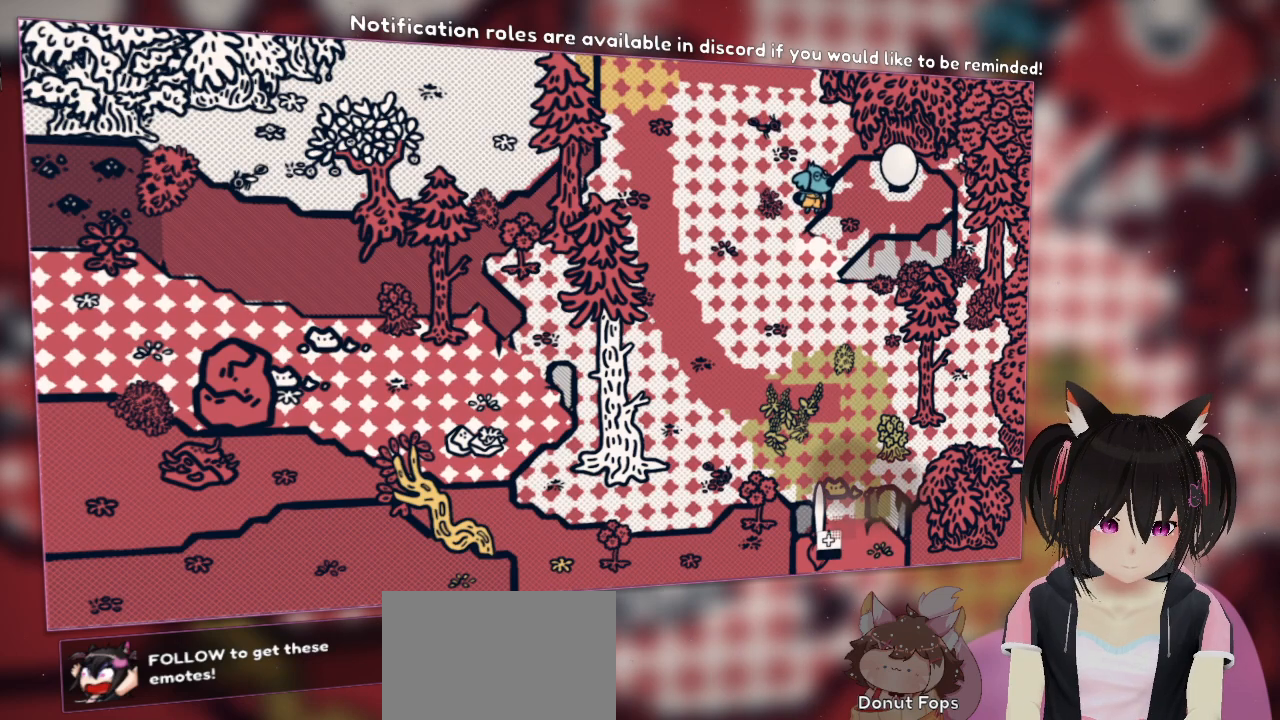
{"buttons": [], "left_stick": "center", "right_stick": "center", "events": []}
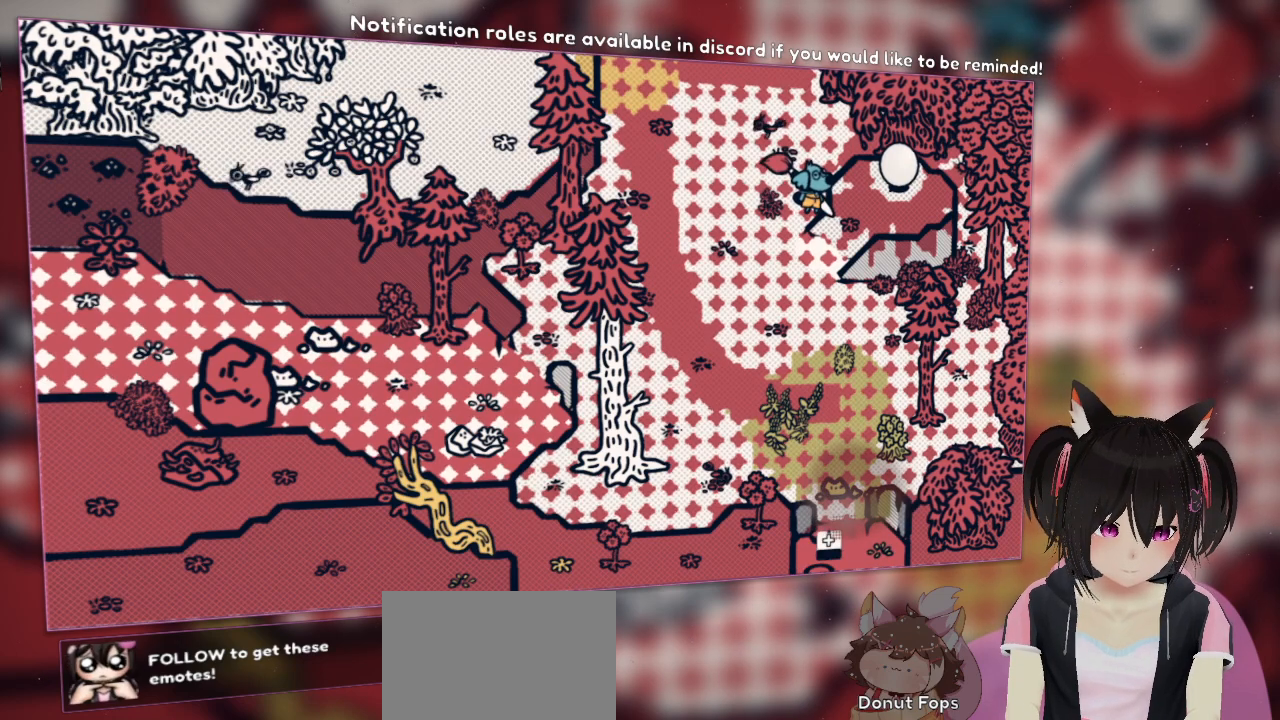
{"buttons": [], "left_stick": "center", "right_stick": "center", "events": []}
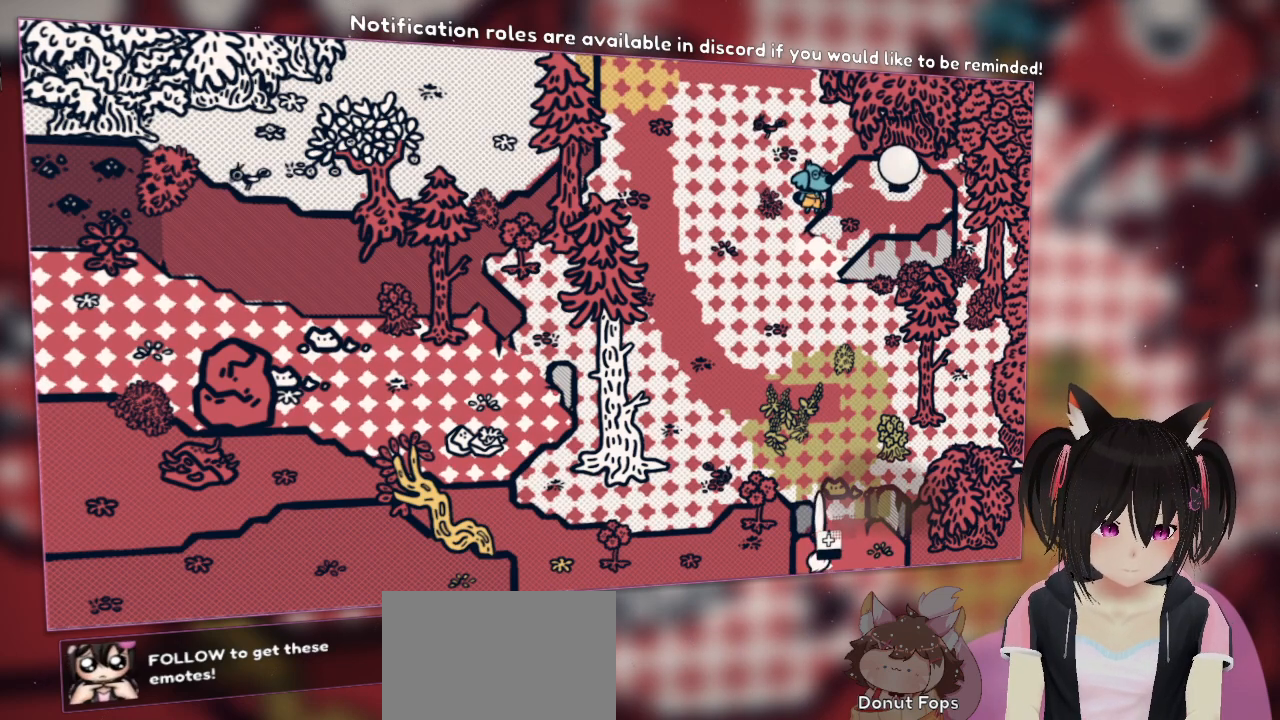
{"buttons": ["L2"], "left_stick": "center", "right_stick": "center", "events": [[50, "L2", "down"]]}
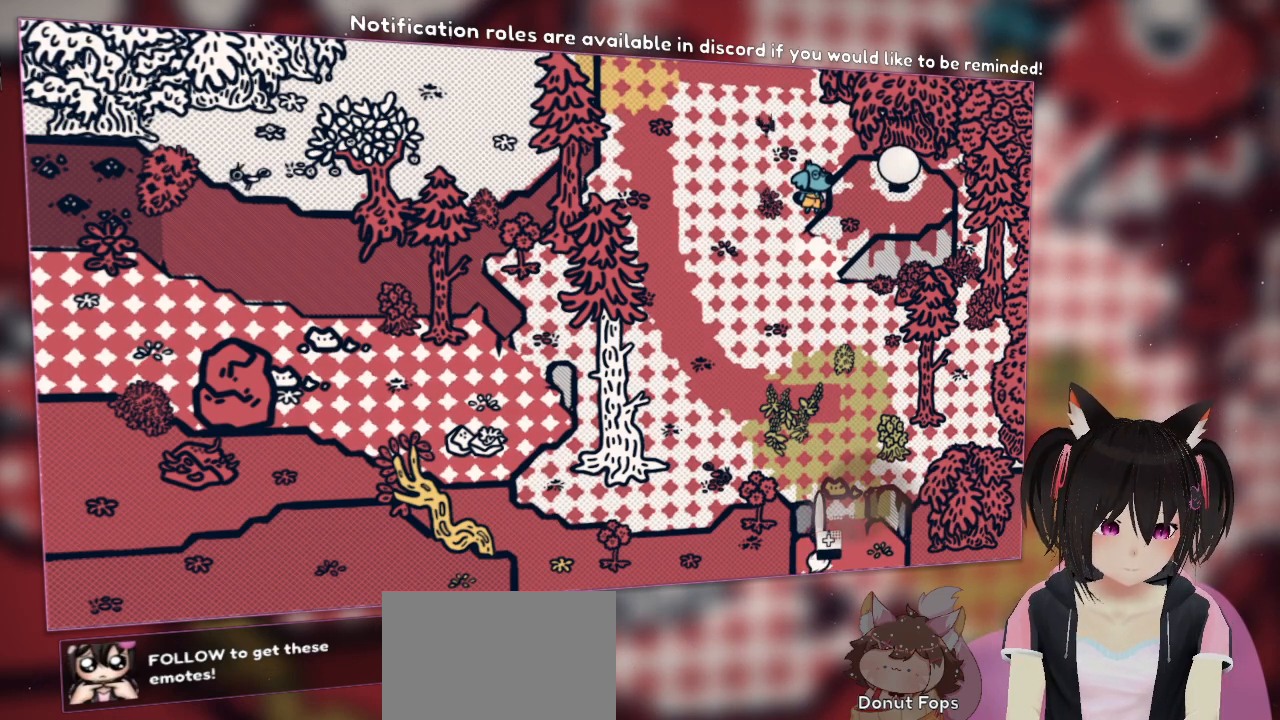
{"buttons": ["L2"], "left_stick": "center", "right_stick": "center", "events": []}